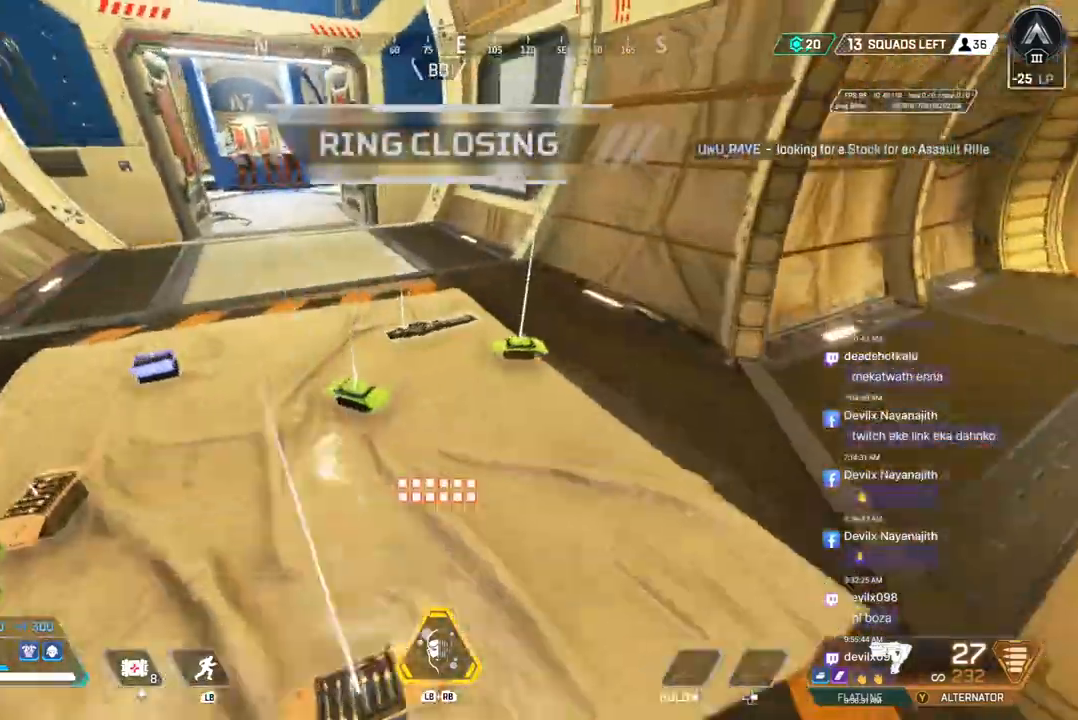
Gameplay with a controller (Xbox layout); each line is a JSON object with the inputs held at the frame after it. "events" lists button and stick changes between this image and that frame as [ms after this image, input, new state], when the widget could be followed in between. Not read: HOME L3.
{"buttons": [], "left_stick": "center", "right_stick": "center", "events": []}
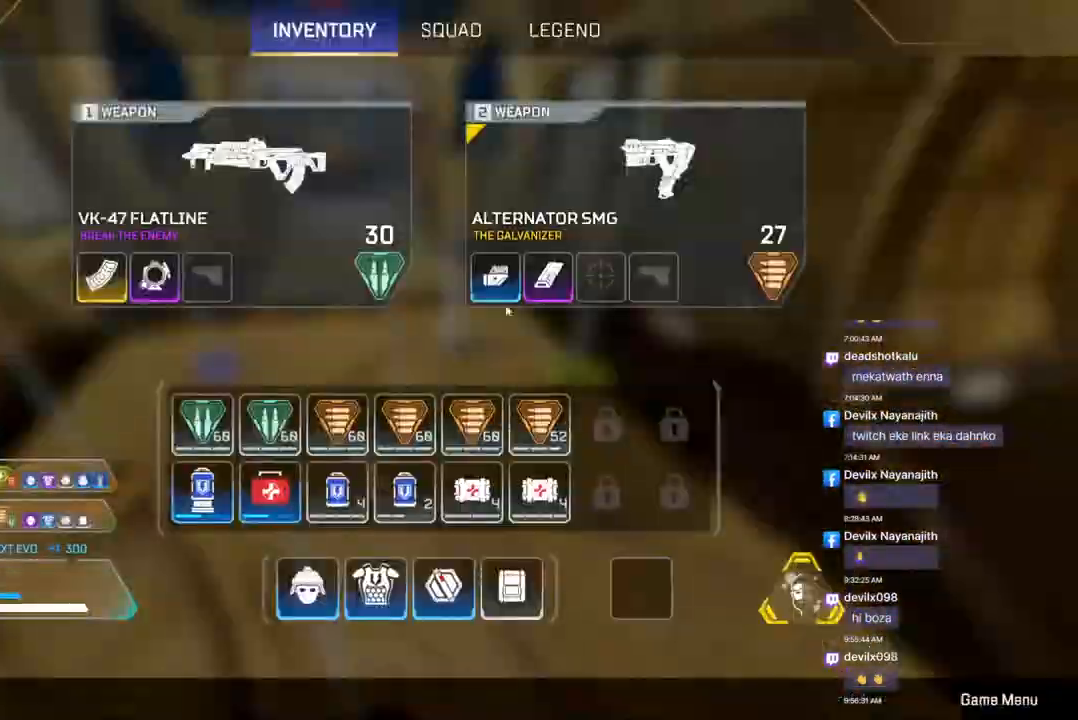
{"buttons": [], "left_stick": "center", "right_stick": "center", "events": []}
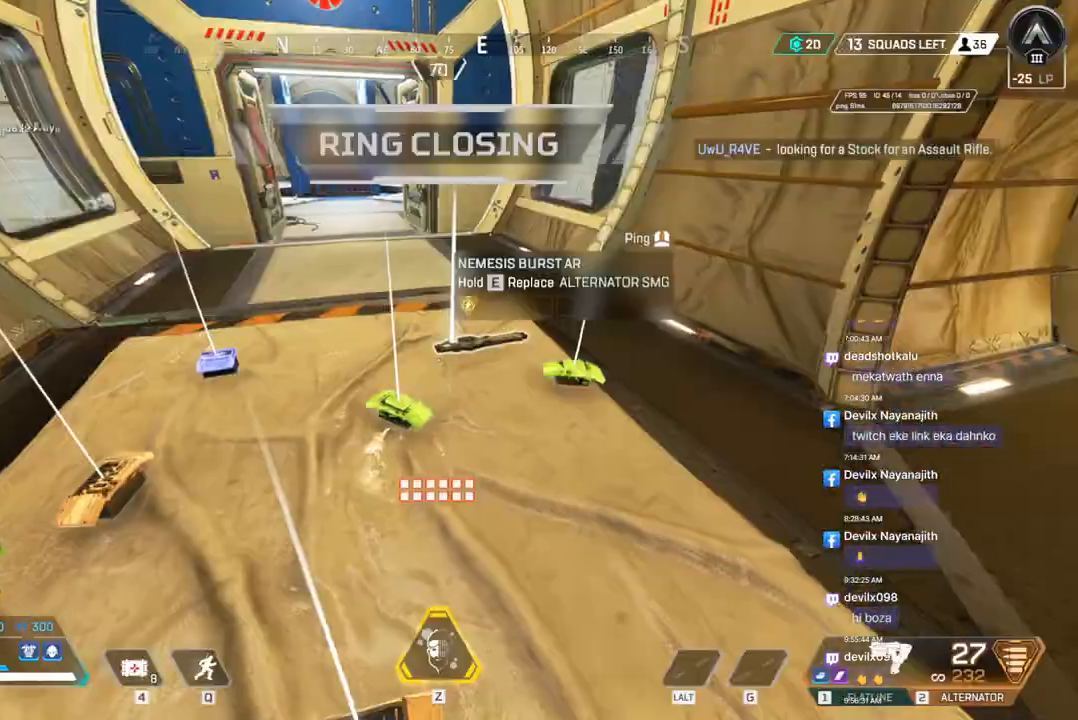
{"buttons": [], "left_stick": "up", "right_stick": "center", "events": [[200, "left_stick", "up"]]}
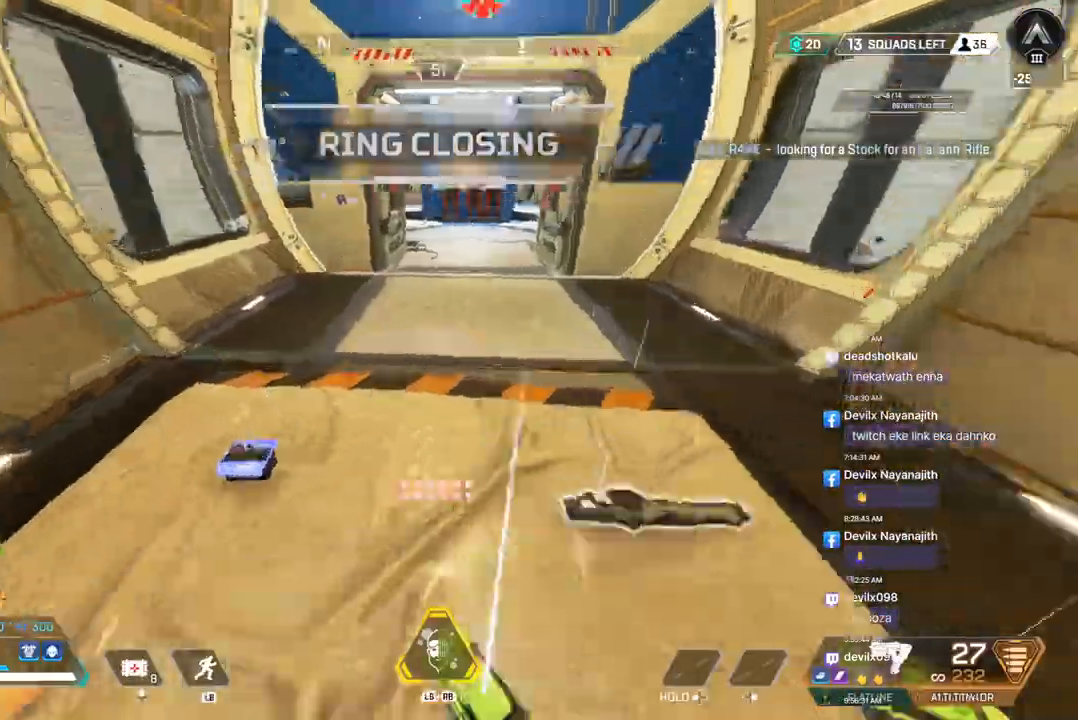
{"buttons": ["B"], "left_stick": "up", "right_stick": "center", "events": [[200, "B", "down"]]}
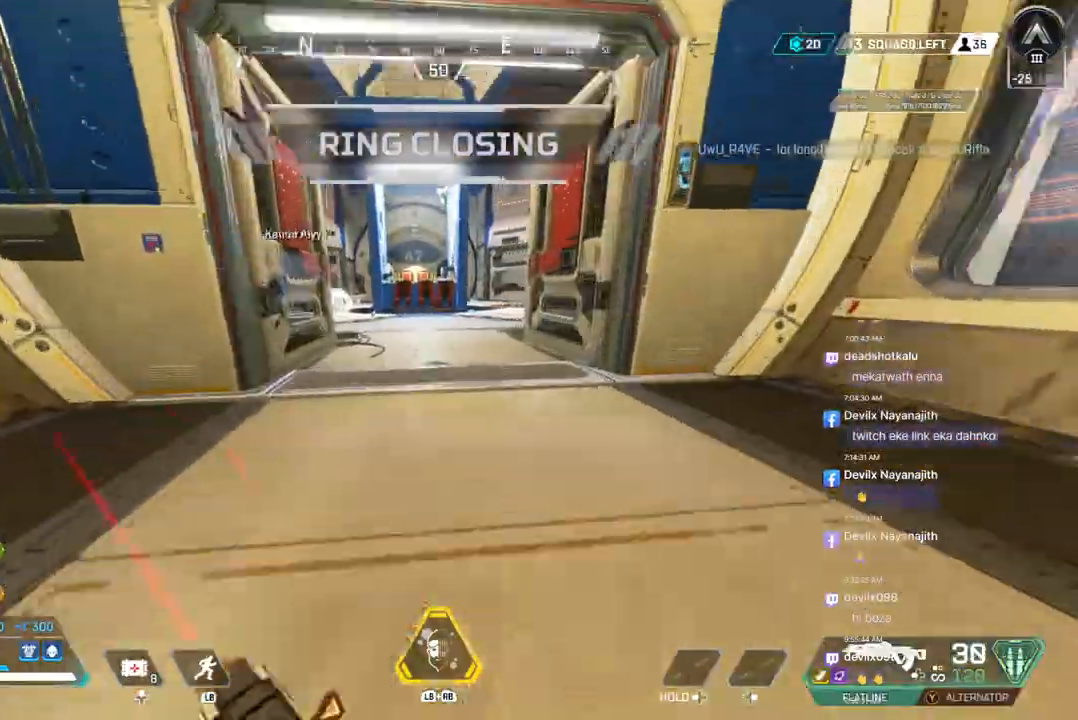
{"buttons": [], "left_stick": "up", "right_stick": "center", "events": [[100, "A", "down"], [233, "A", "up"], [367, "B", "up"]]}
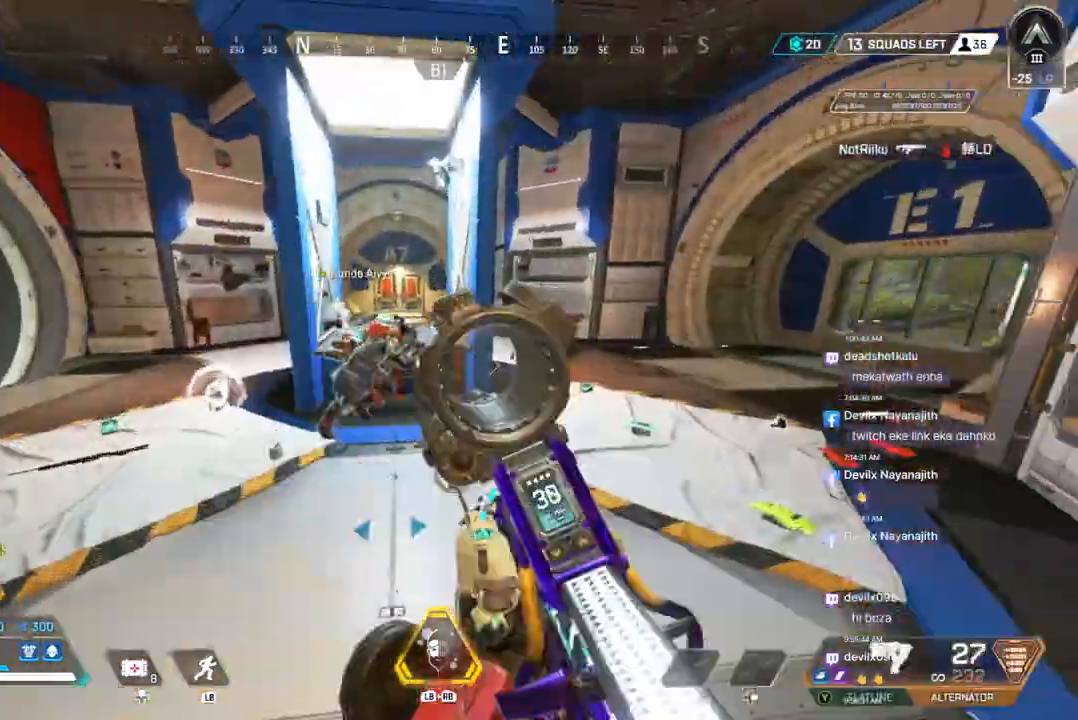
{"buttons": [], "left_stick": "up", "right_stick": "left", "events": [[100, "left_stick", "center"], [333, "right_stick", "left"], [500, "left_stick", "up"]]}
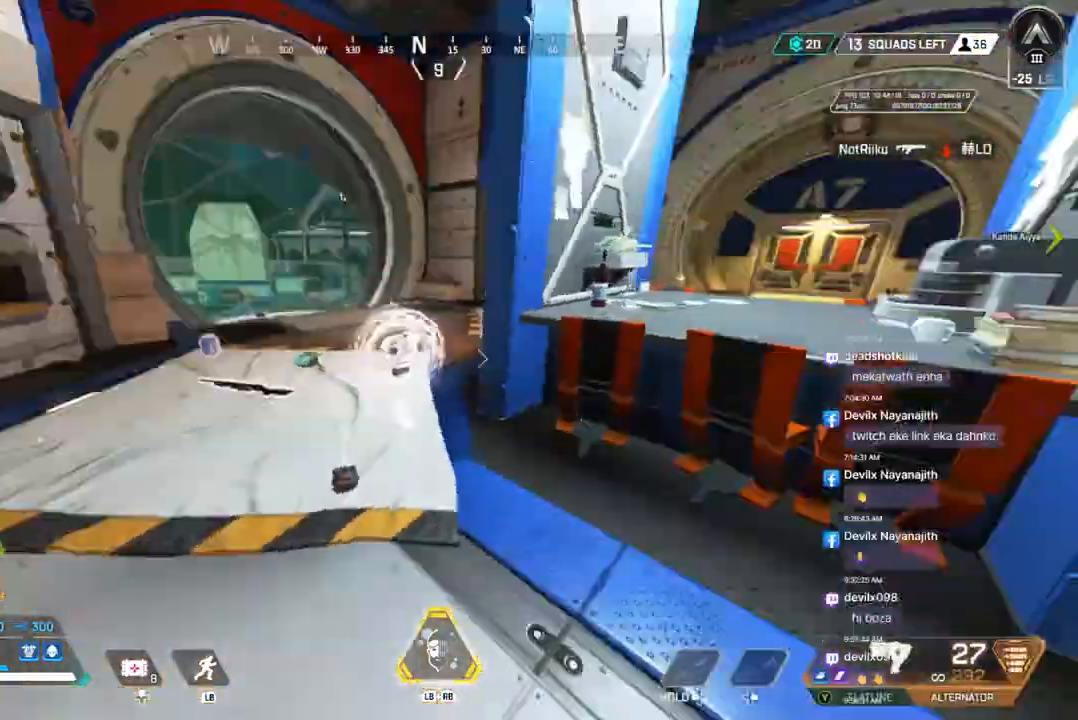
{"buttons": [], "left_stick": "up", "right_stick": "up-right", "events": [[67, "right_stick", "center"], [500, "right_stick", "up-right"]]}
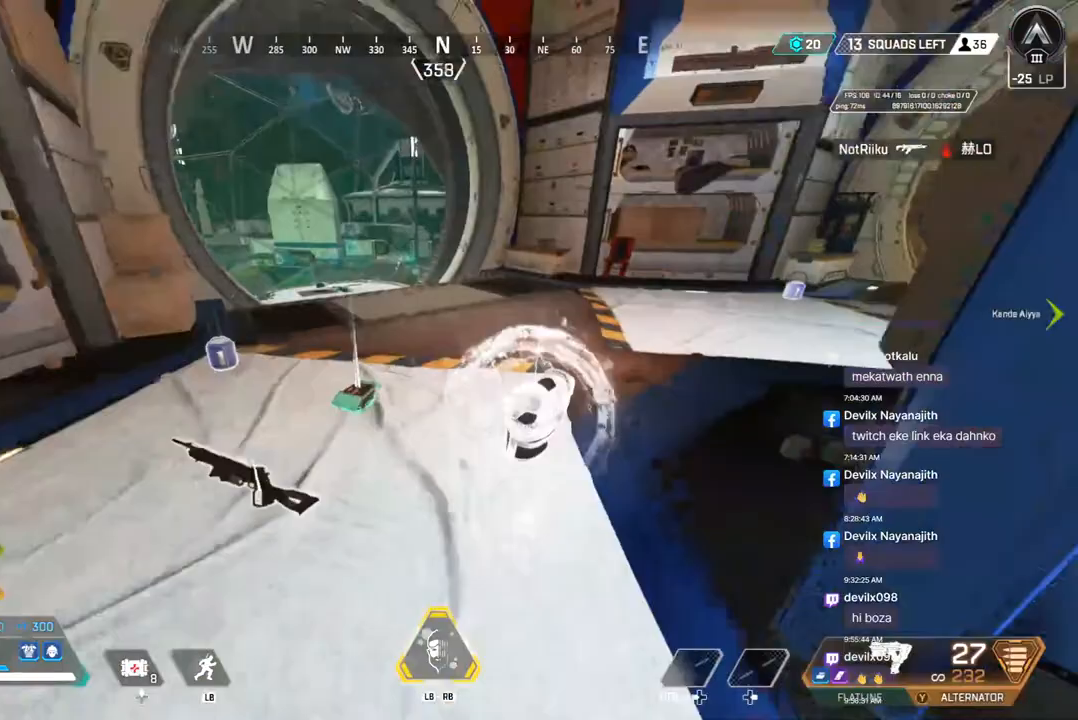
{"buttons": [], "left_stick": "up", "right_stick": "center", "events": [[100, "right_stick", "center"], [233, "right_stick", "up-right"], [433, "right_stick", "center"]]}
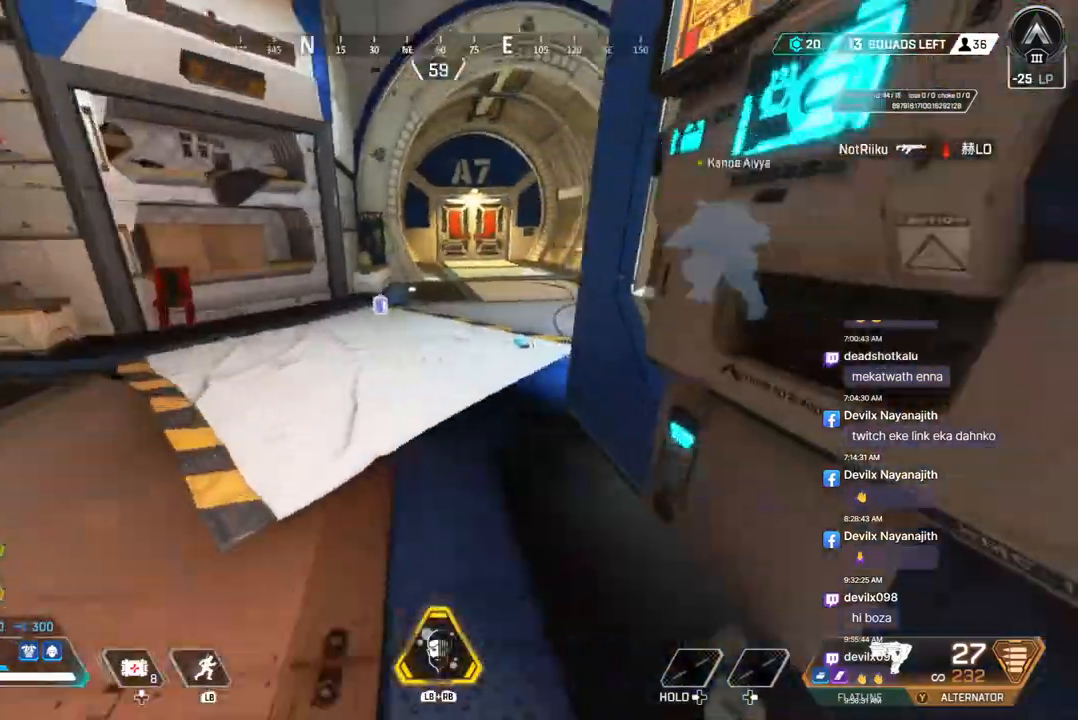
{"buttons": [], "left_stick": "up", "right_stick": "center", "events": [[367, "right_stick", "right"], [467, "right_stick", "center"]]}
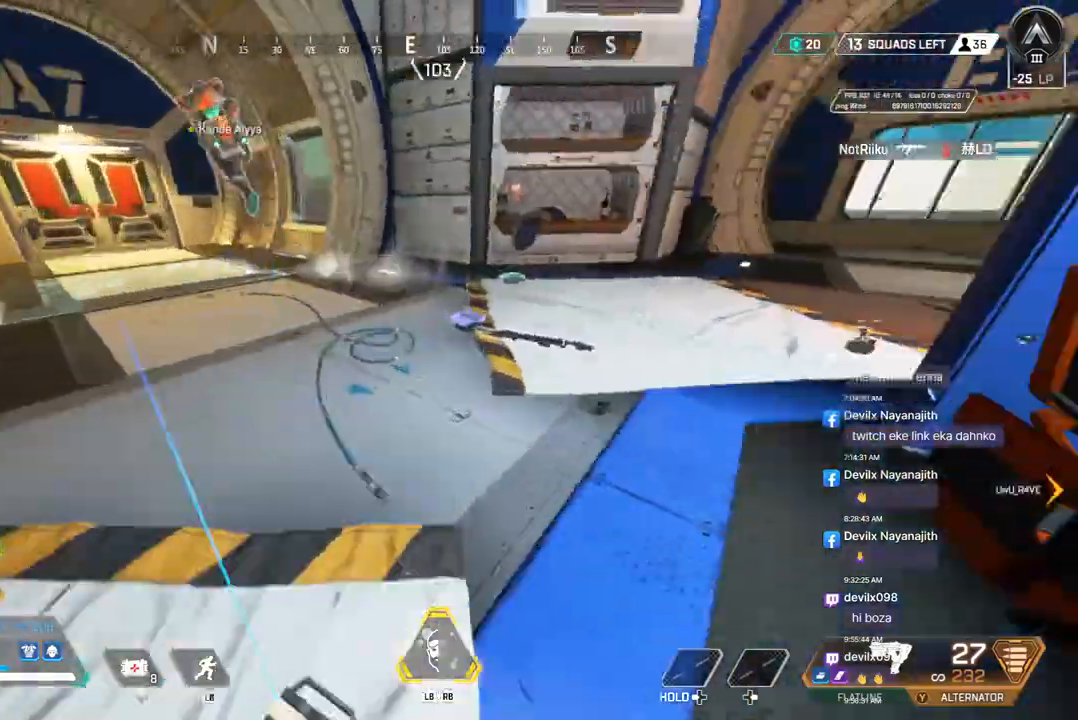
{"buttons": [], "left_stick": "up", "right_stick": "center", "events": [[133, "right_stick", "up-right"], [333, "right_stick", "center"]]}
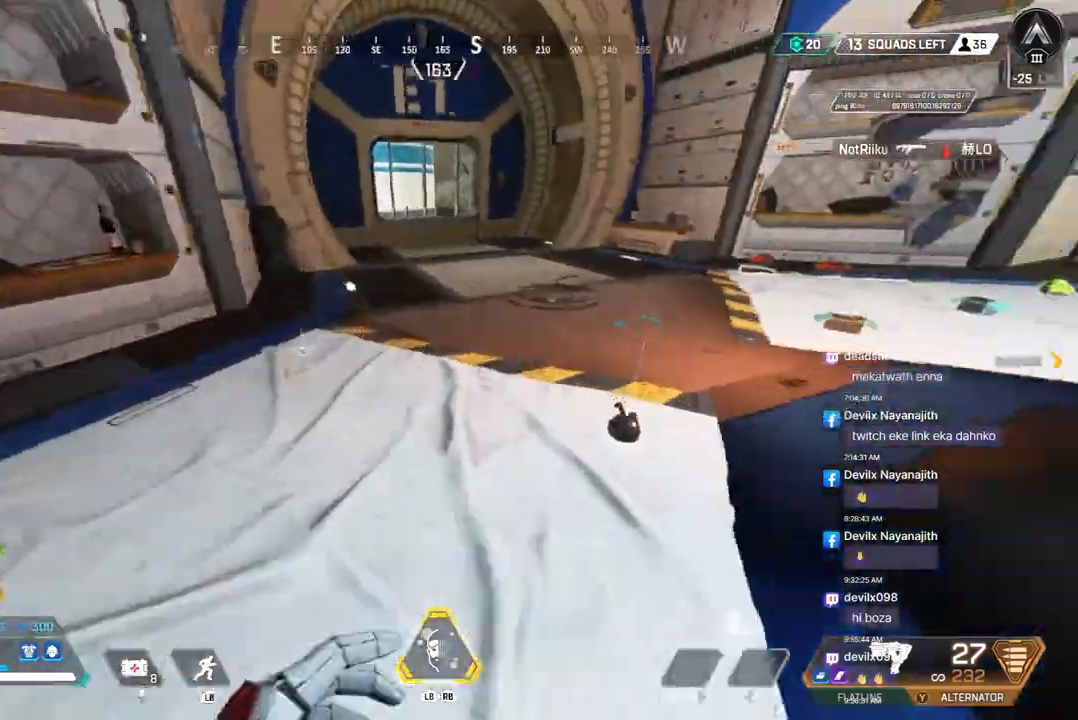
{"buttons": [], "left_stick": "up", "right_stick": "center", "events": [[267, "right_stick", "up-right"], [433, "right_stick", "center"]]}
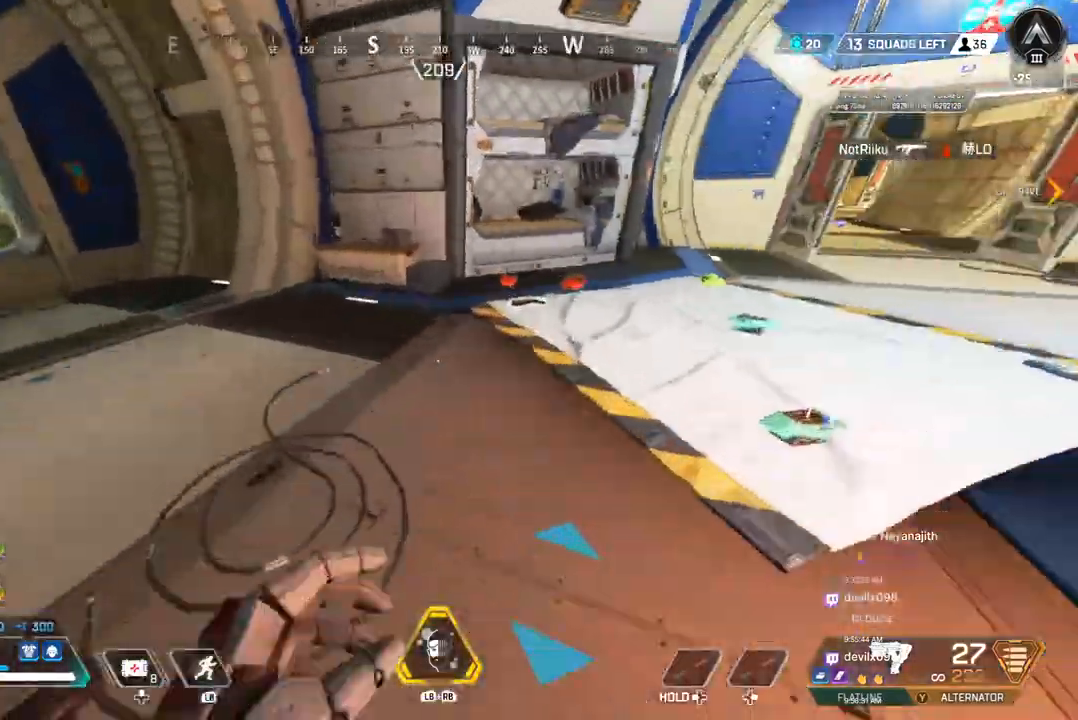
{"buttons": ["B"], "left_stick": "up", "right_stick": "center", "events": [[33, "right_stick", "up-right"], [200, "right_stick", "center"], [333, "B", "down"]]}
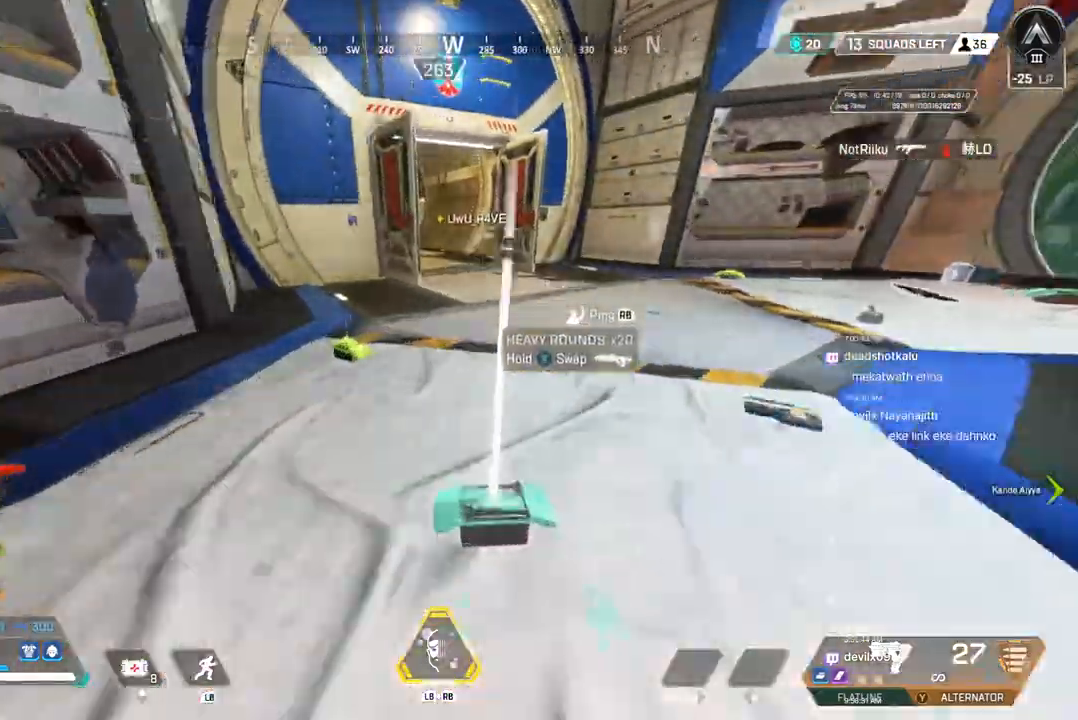
{"buttons": ["B"], "left_stick": "up", "right_stick": "center", "events": [[133, "A", "down"], [133, "right_stick", "right"], [333, "A", "up"], [333, "right_stick", "center"]]}
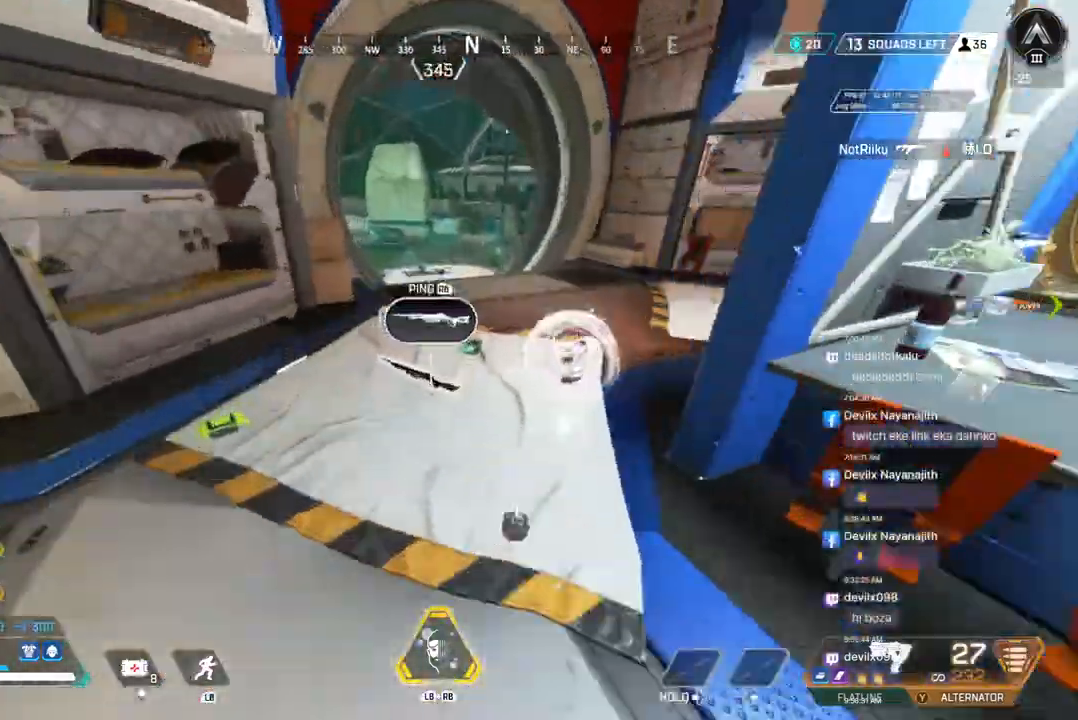
{"buttons": ["A", "B"], "left_stick": "up", "right_stick": "up-right", "events": [[433, "A", "down"], [433, "right_stick", "up-right"]]}
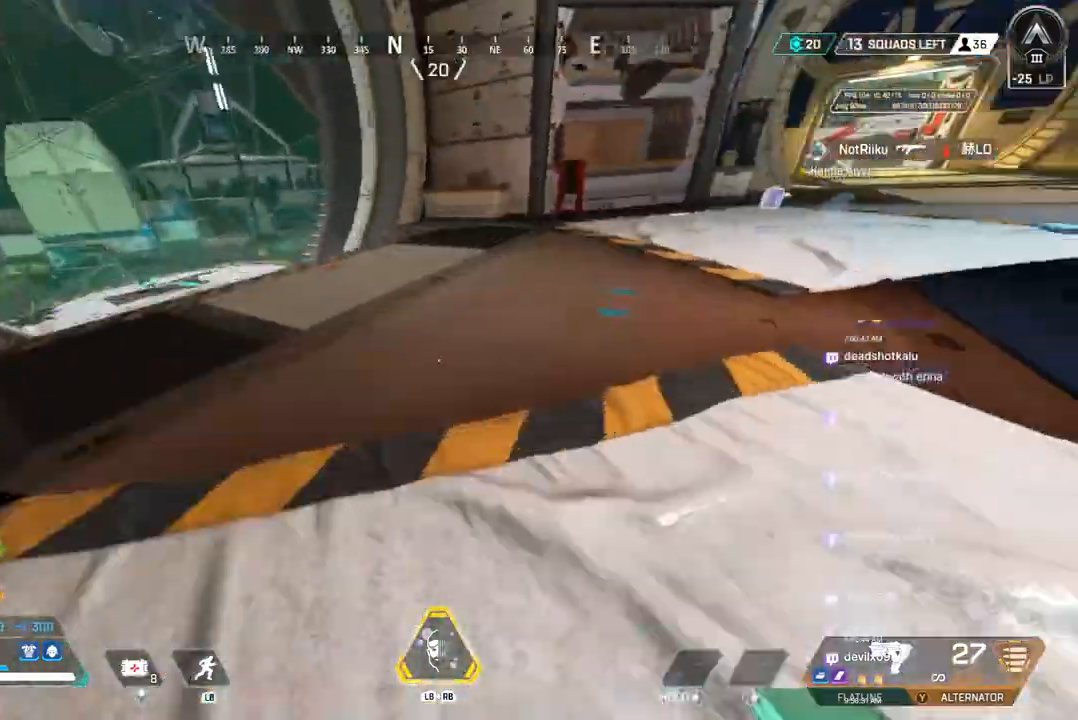
{"buttons": [], "left_stick": "center", "right_stick": "up-right", "events": [[300, "right_stick", "center"], [367, "A", "up"], [367, "B", "up"], [400, "left_stick", "center"], [500, "right_stick", "up-right"]]}
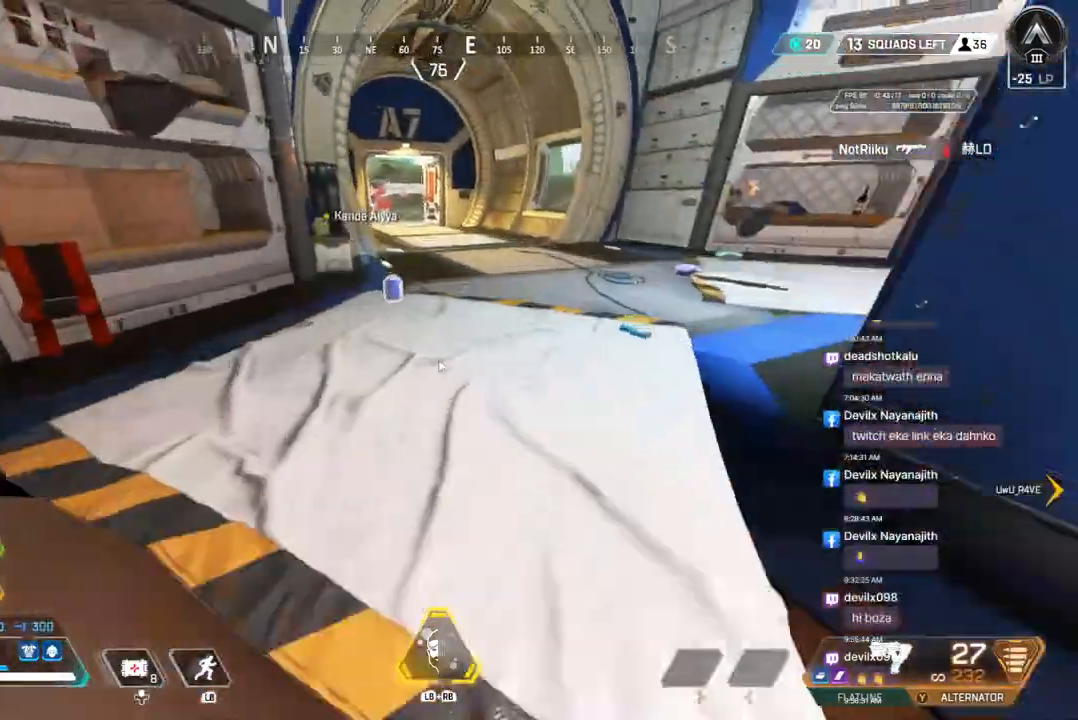
{"buttons": [], "left_stick": "center", "right_stick": "center", "events": [[67, "right_stick", "center"]]}
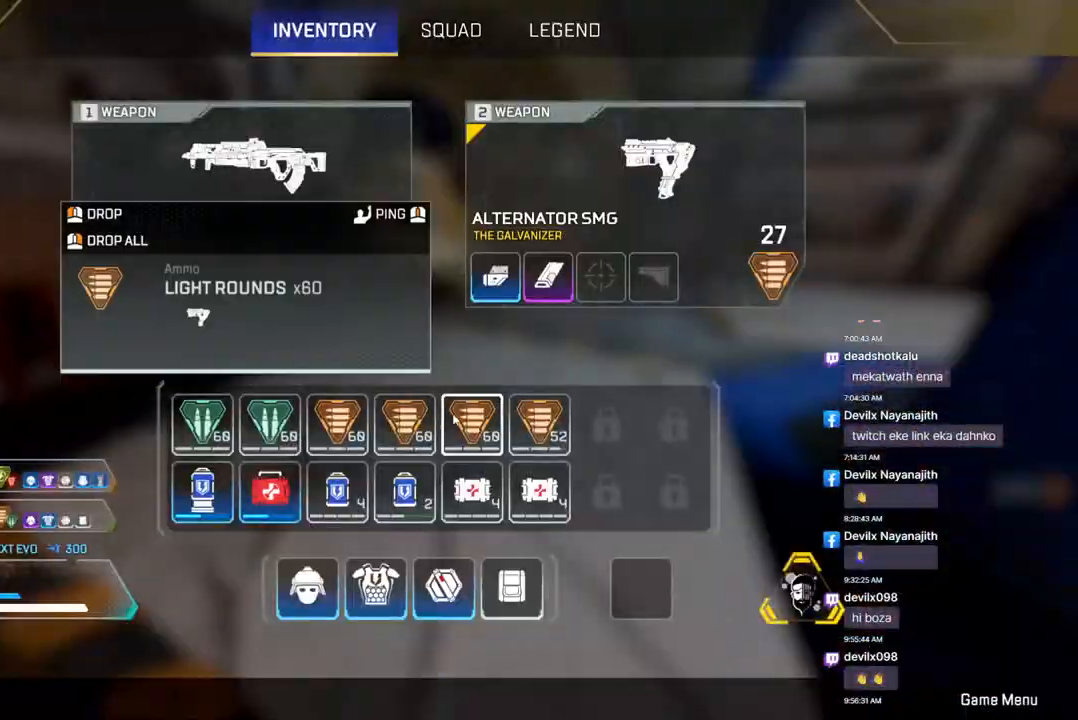
{"buttons": [], "left_stick": "center", "right_stick": "center", "events": []}
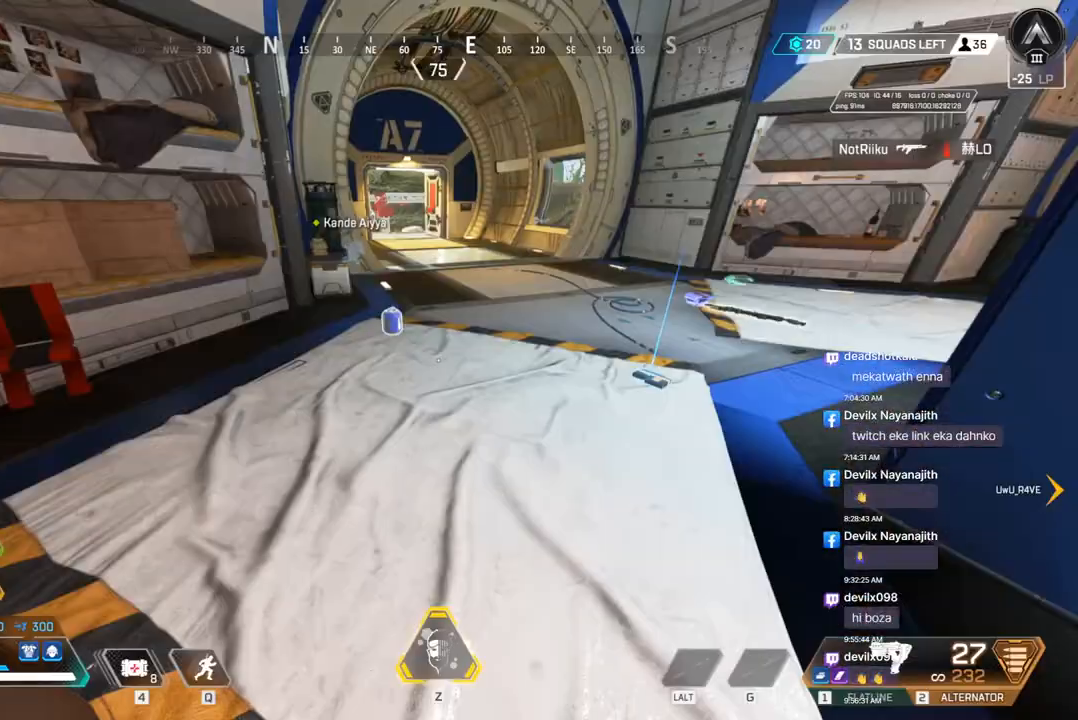
{"buttons": ["X"], "left_stick": "up", "right_stick": "up-right", "events": [[33, "left_stick", "up"], [133, "X", "down"], [500, "right_stick", "up-right"]]}
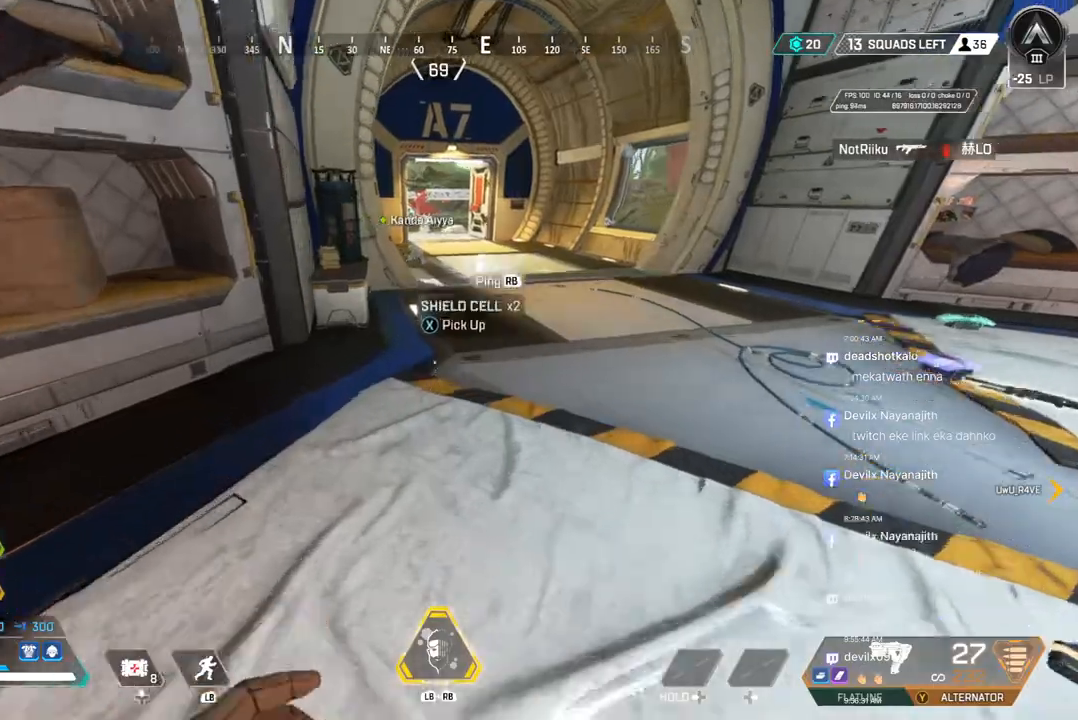
{"buttons": [], "left_stick": "up", "right_stick": "up-left", "events": [[67, "right_stick", "center"], [267, "X", "up"], [467, "right_stick", "up-left"]]}
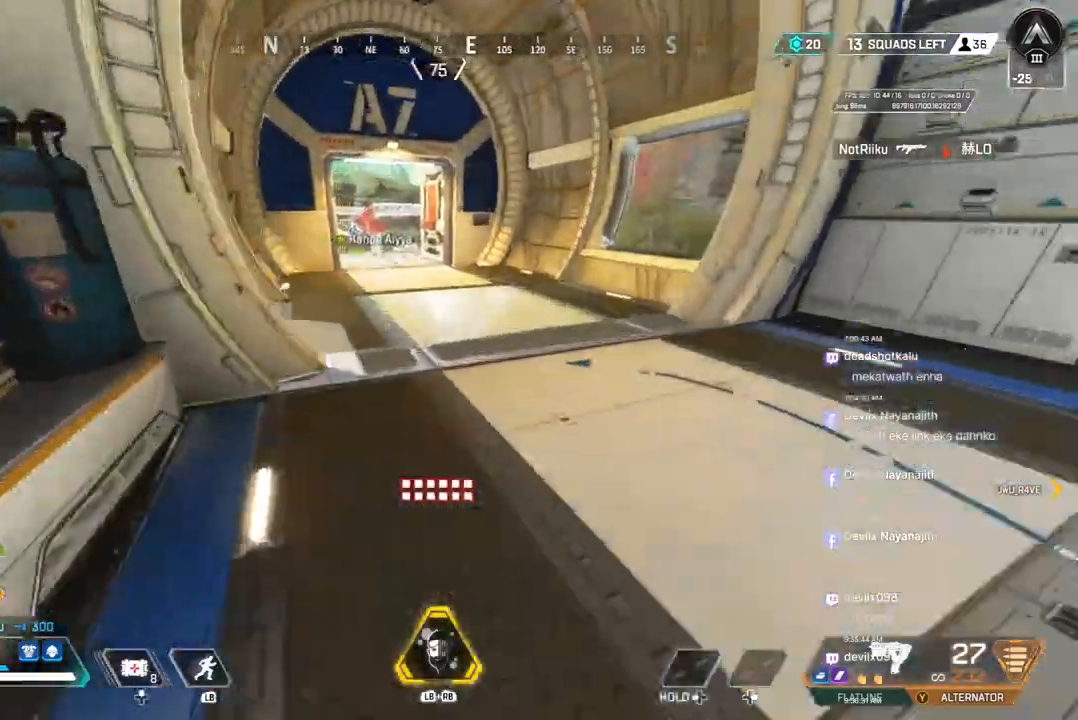
{"buttons": ["A", "B"], "left_stick": "up", "right_stick": "center", "events": [[67, "right_stick", "center"], [100, "B", "down"], [367, "A", "down"], [367, "right_stick", "right"], [433, "right_stick", "center"]]}
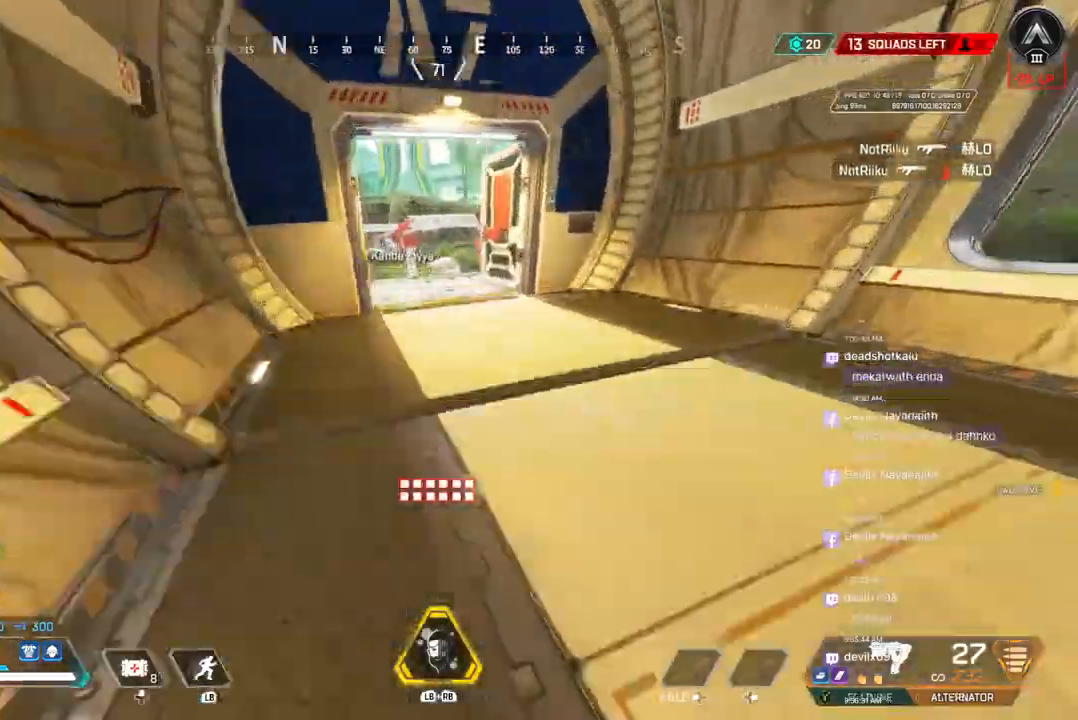
{"buttons": [], "left_stick": "up", "right_stick": "center", "events": [[33, "B", "up"], [67, "A", "up"]]}
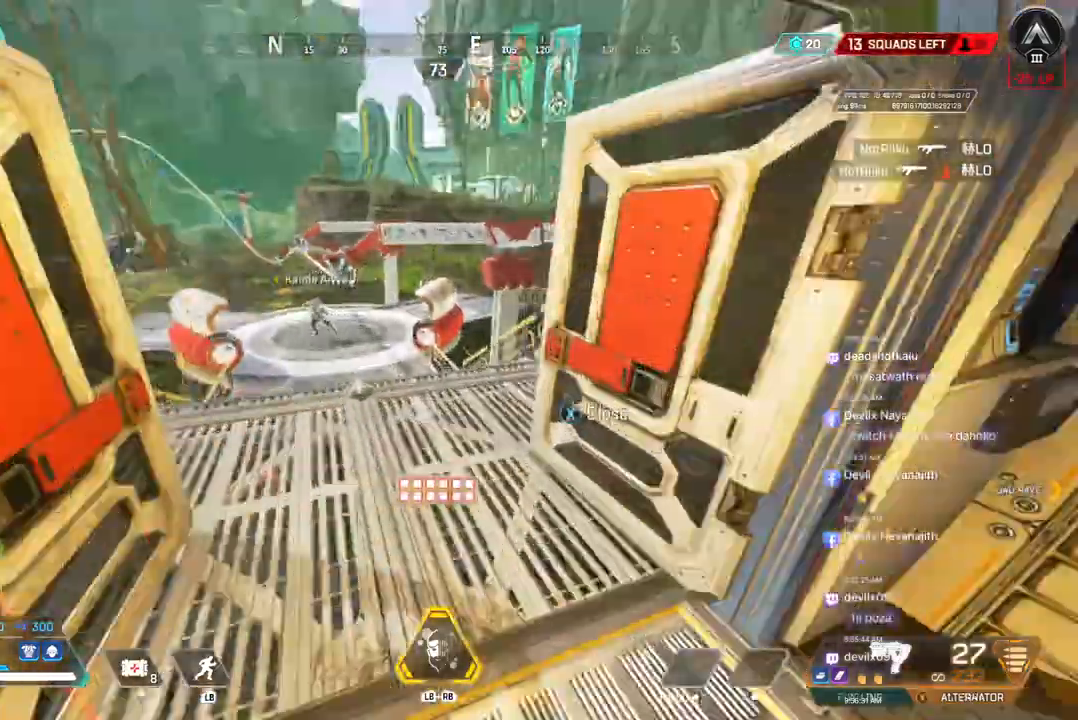
{"buttons": [], "left_stick": "up", "right_stick": "up-left", "events": [[267, "right_stick", "up-left"], [300, "left_stick", "center"], [500, "left_stick", "up"]]}
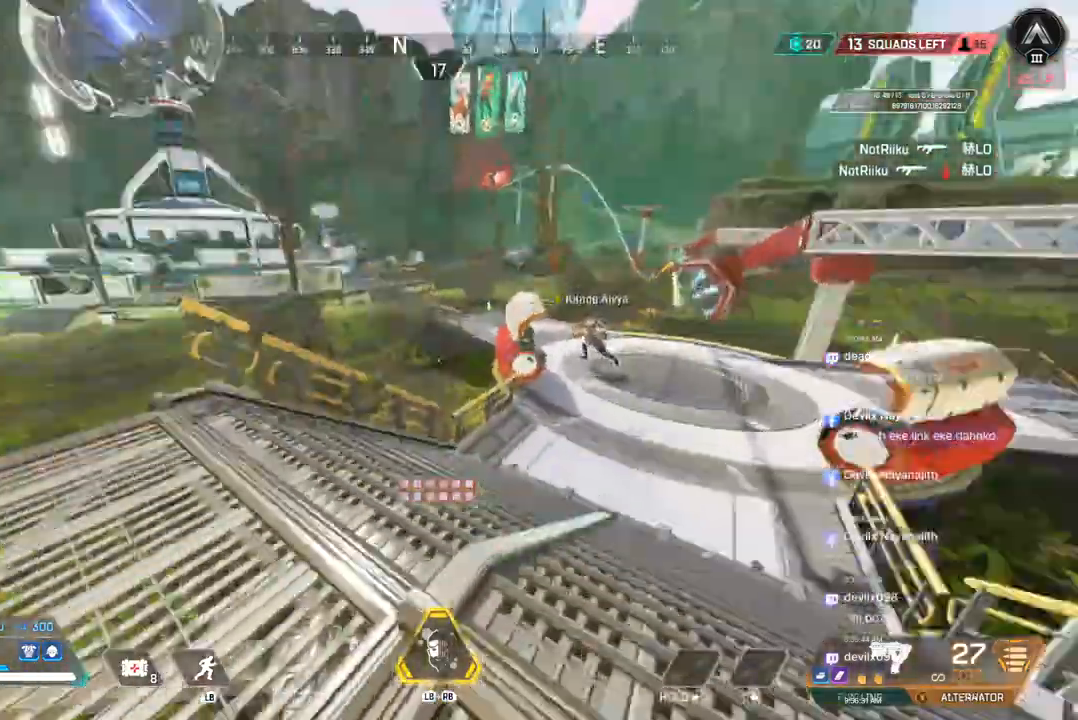
{"buttons": [], "left_stick": "up-right", "right_stick": "up-left", "events": [[167, "right_stick", "center"], [267, "left_stick", "up-right"], [300, "right_stick", "up-left"]]}
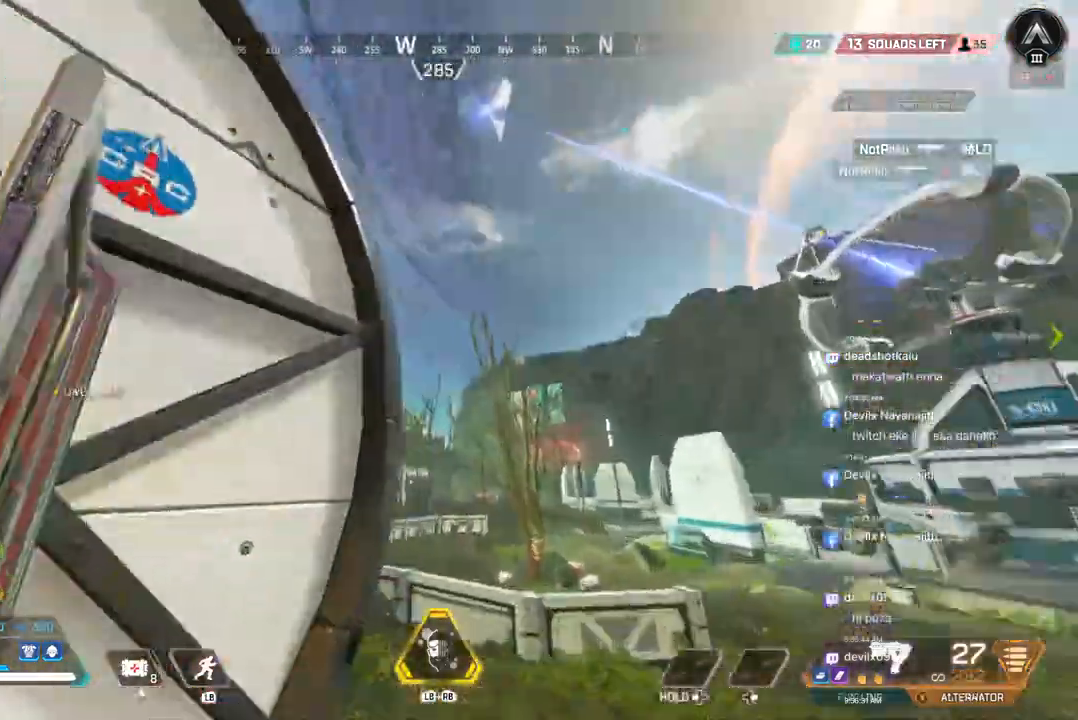
{"buttons": [], "left_stick": "up", "right_stick": "center", "events": [[33, "left_stick", "up"], [167, "right_stick", "center"], [233, "A", "down"], [367, "A", "up"]]}
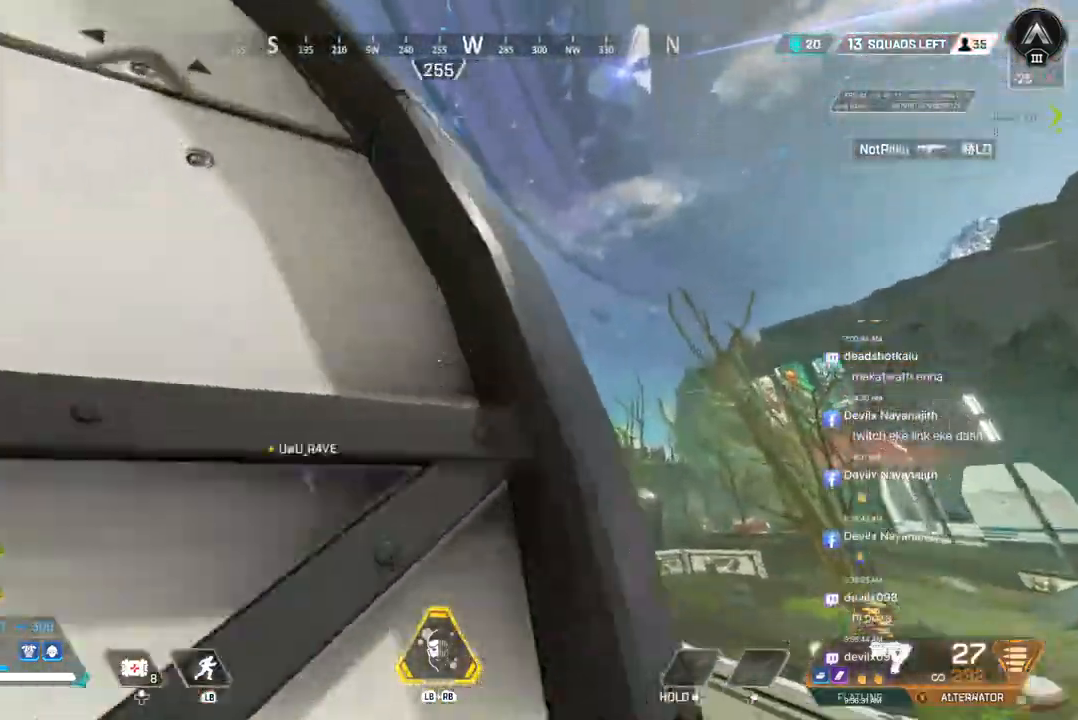
{"buttons": [], "left_stick": "up", "right_stick": "center", "events": [[100, "right_stick", "left"], [167, "right_stick", "center"]]}
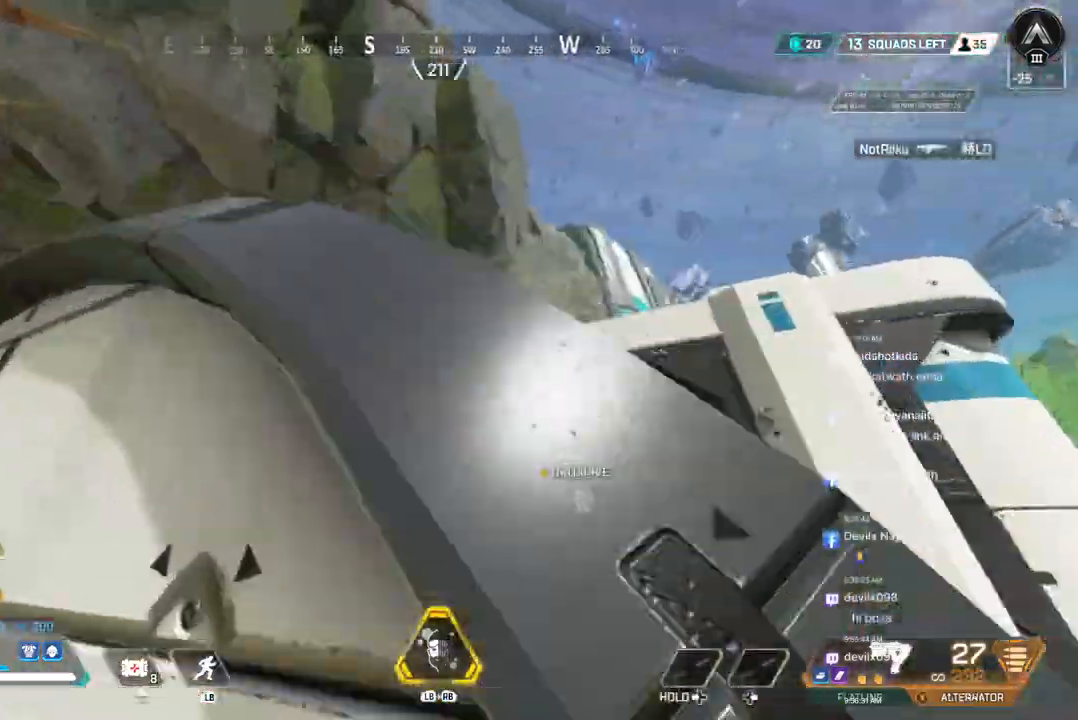
{"buttons": [], "left_stick": "up", "right_stick": "center", "events": []}
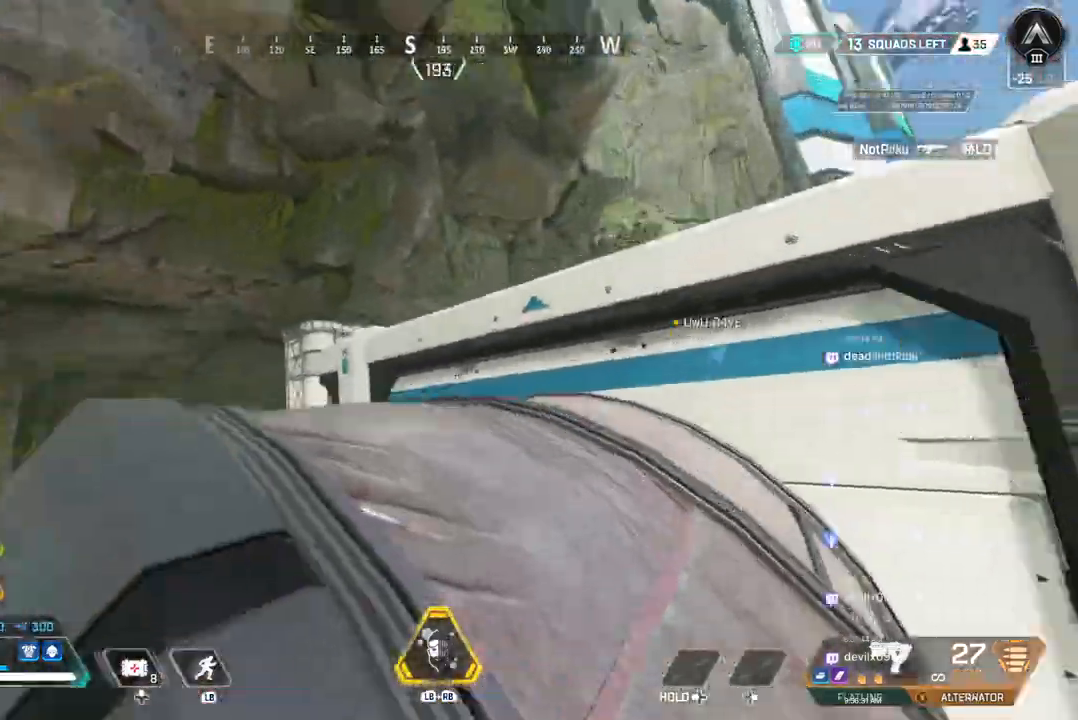
{"buttons": [], "left_stick": "up", "right_stick": "center", "events": []}